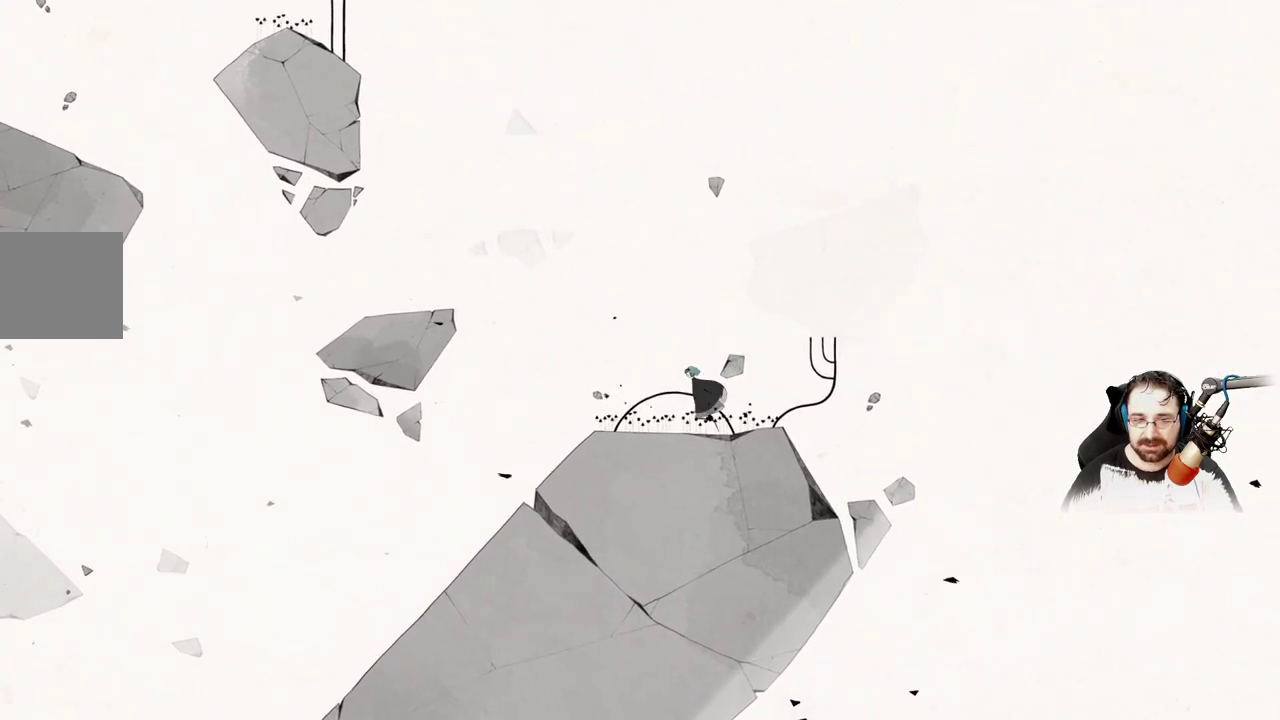
Gameplay with a controller (Xbox layout); each line is a JSON object with the inputs held at the frame after it. "events" lists button and stick changes between this image and that frame as [ms after this image, input, new state], when the widget could be followed in between.
{"buttons": [], "left_stick": "up-left", "right_stick": "center", "events": []}
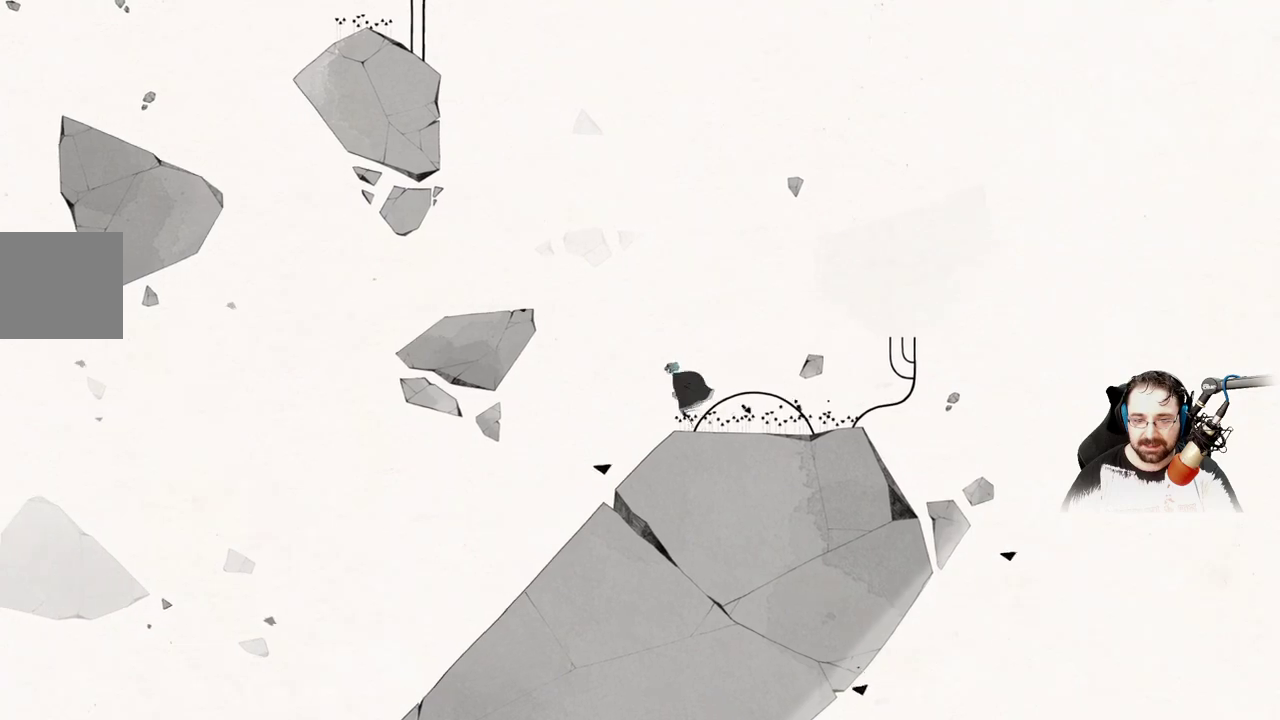
{"buttons": ["A"], "left_stick": "up-left", "right_stick": "center", "events": [[33, "A", "down"], [200, "A", "up"], [333, "A", "down"]]}
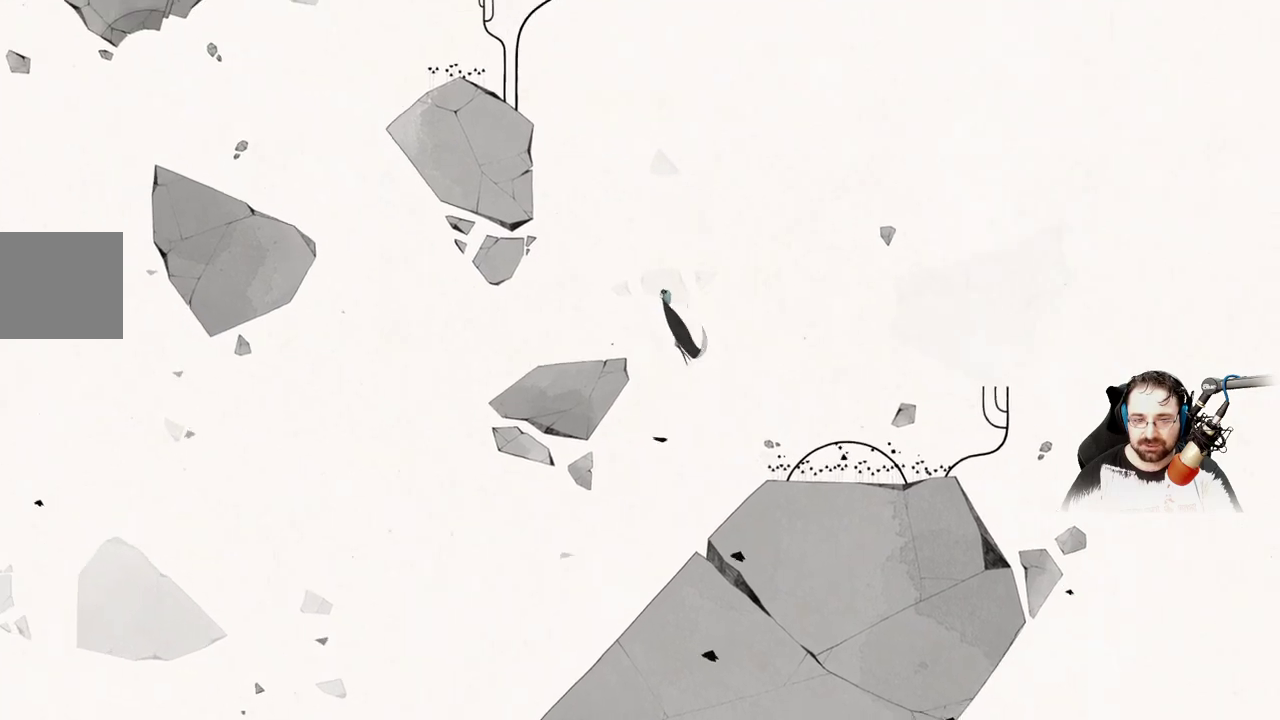
{"buttons": [], "left_stick": "center", "right_stick": "center", "events": [[133, "A", "up"], [267, "left_stick", "center"]]}
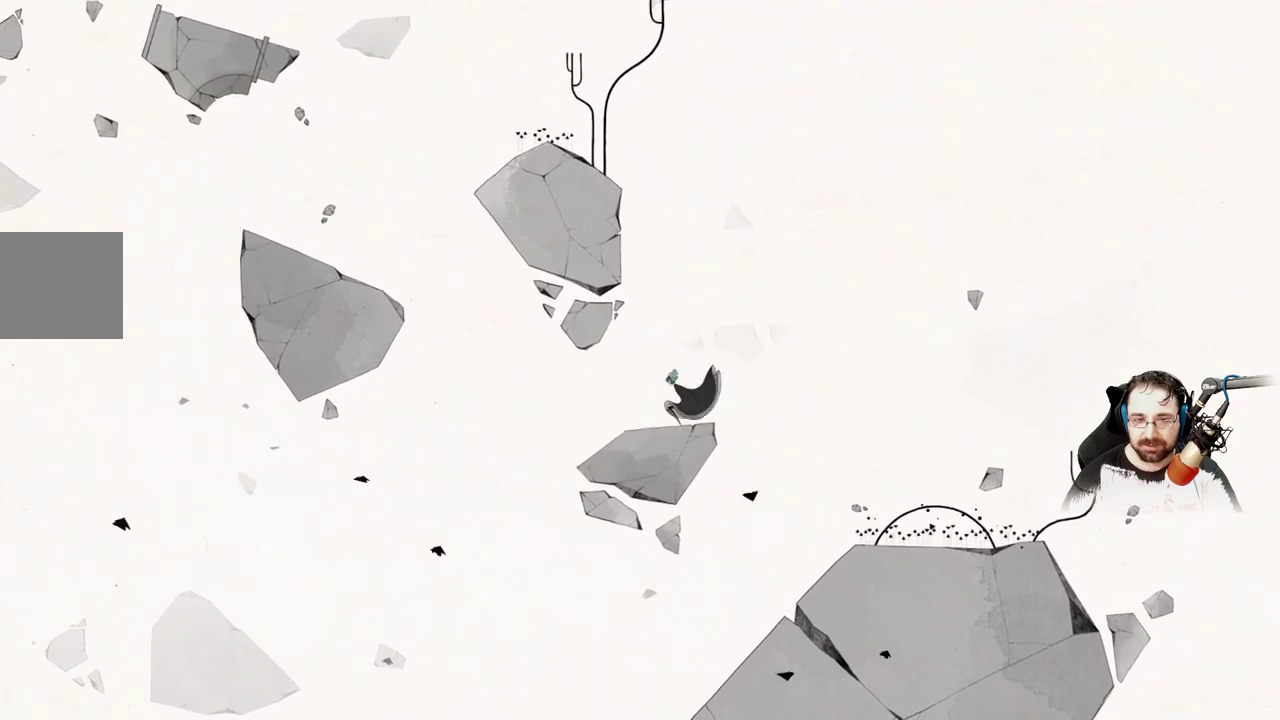
{"buttons": [], "left_stick": "left", "right_stick": "center", "events": [[367, "left_stick", "left"]]}
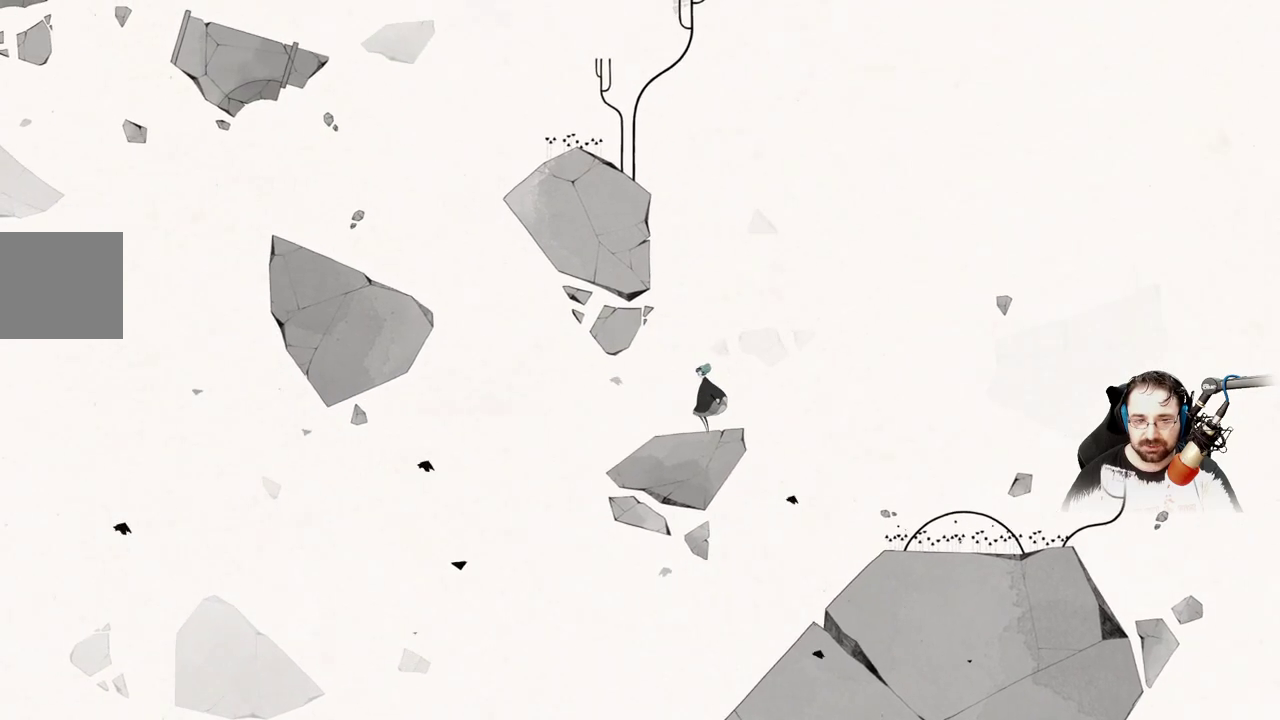
{"buttons": ["A"], "left_stick": "left", "right_stick": "center", "events": [[500, "A", "down"]]}
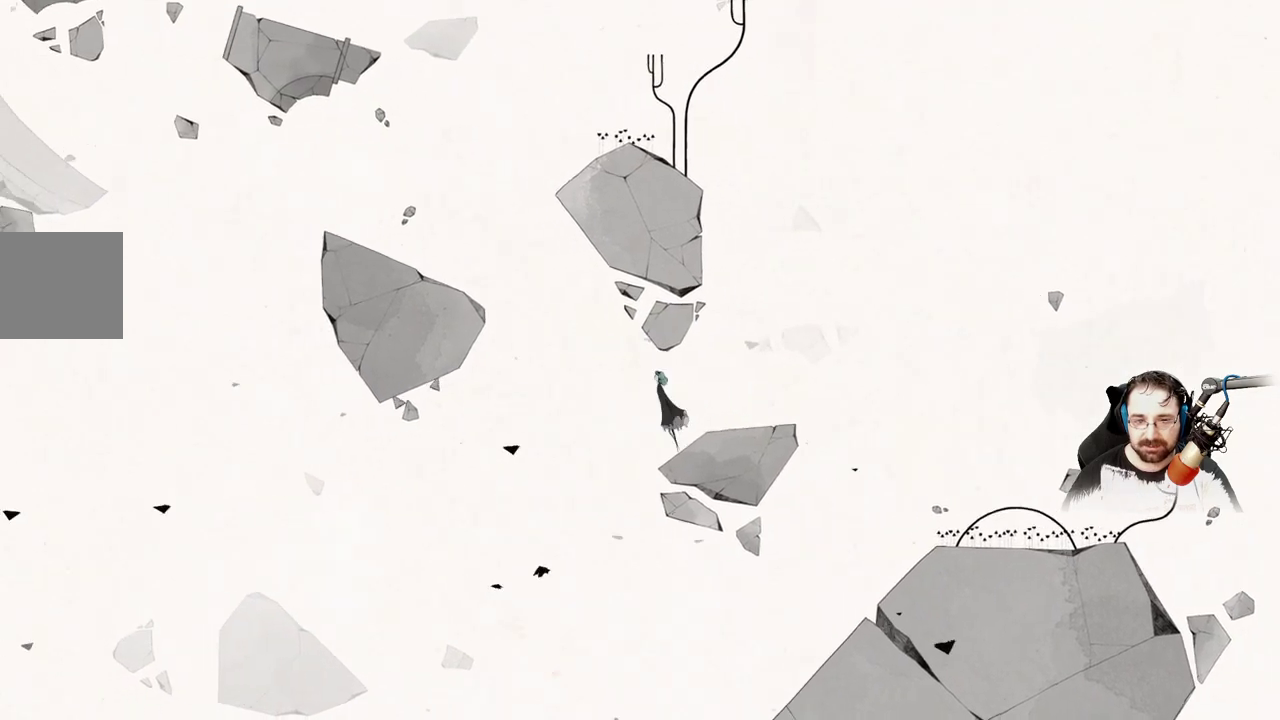
{"buttons": ["A"], "left_stick": "left", "right_stick": "center", "events": [[333, "A", "up"], [500, "A", "down"]]}
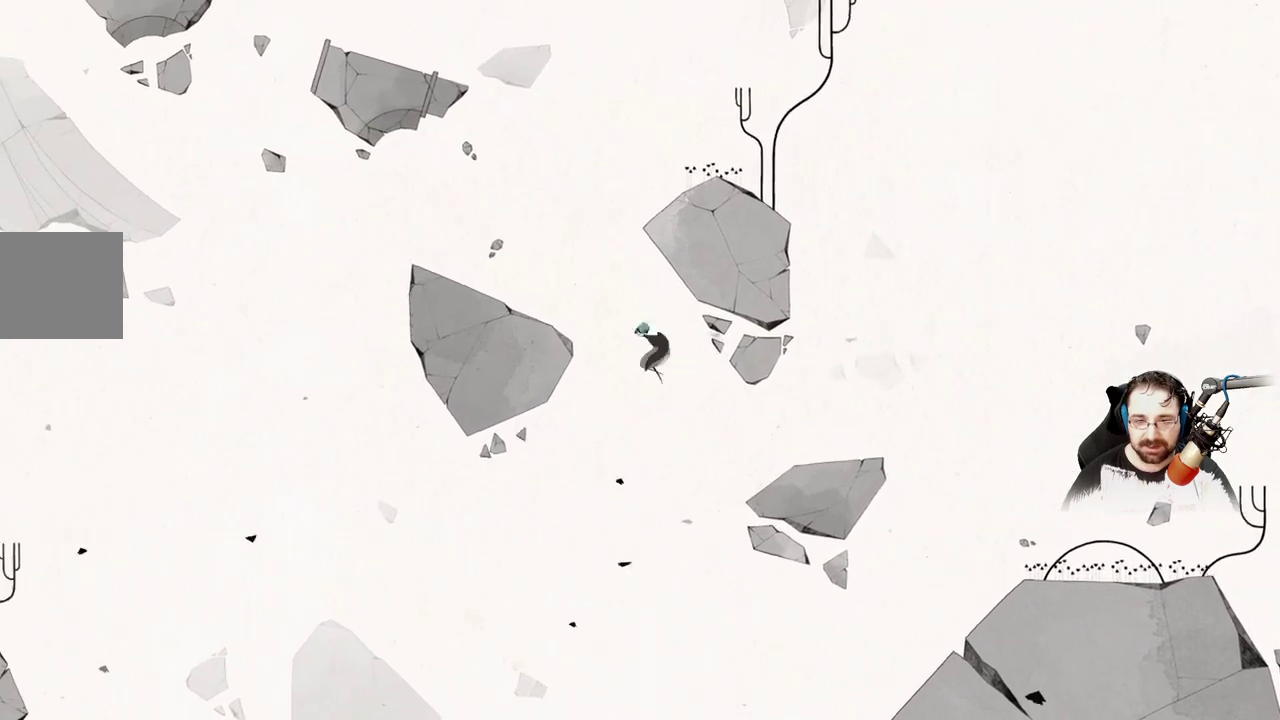
{"buttons": ["A"], "left_stick": "left", "right_stick": "center", "events": []}
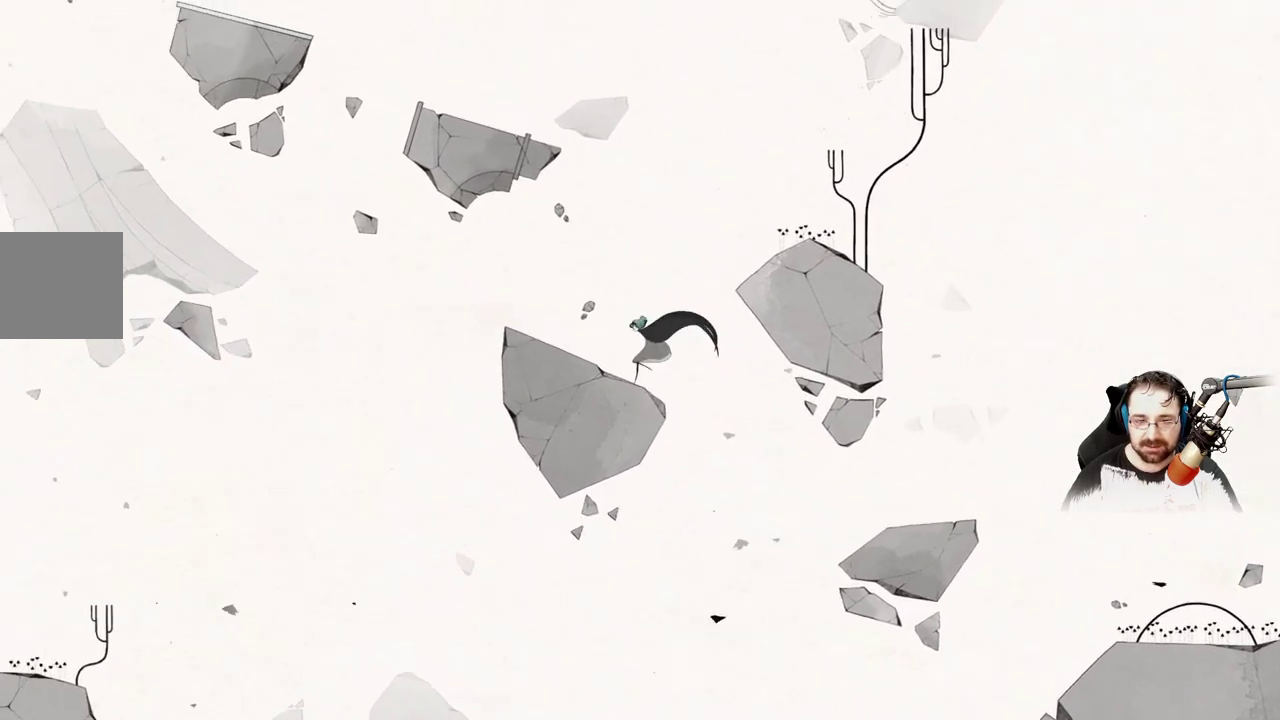
{"buttons": [], "left_stick": "up-right", "right_stick": "center", "events": [[33, "A", "up"], [500, "left_stick", "up-right"]]}
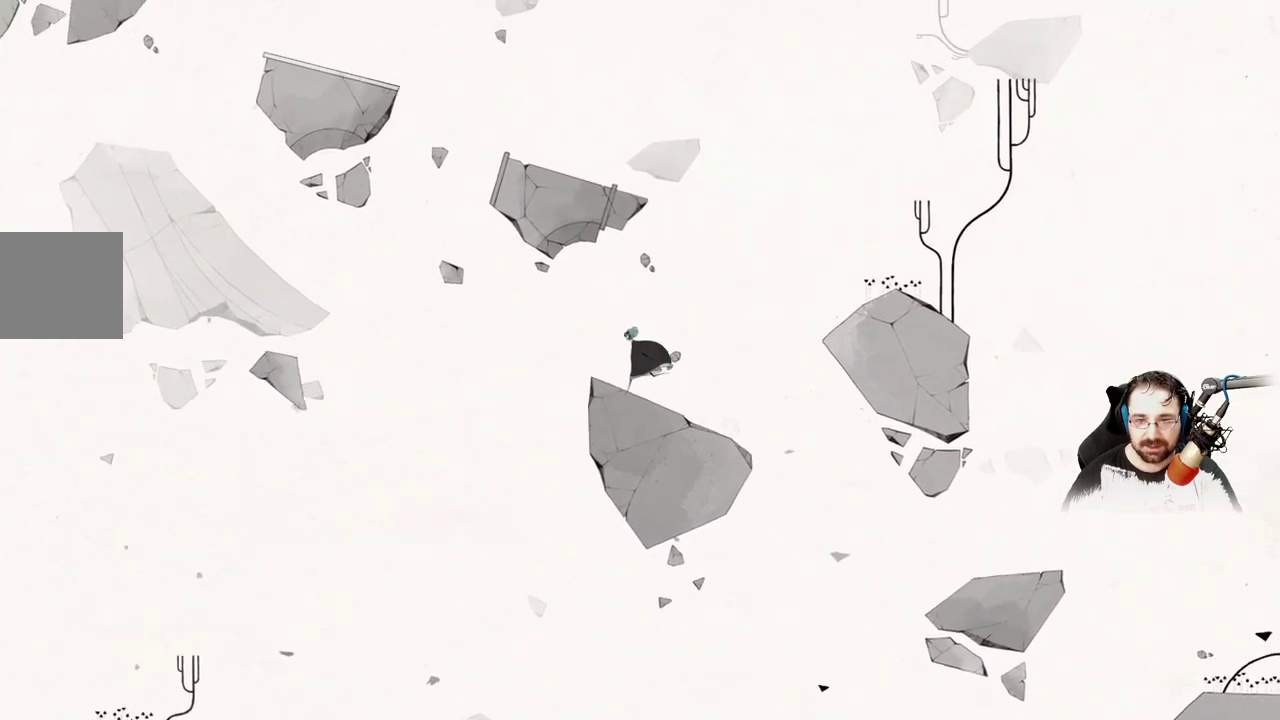
{"buttons": ["A"], "left_stick": "up-right", "right_stick": "center", "events": [[267, "A", "down"], [433, "A", "up"], [500, "A", "down"]]}
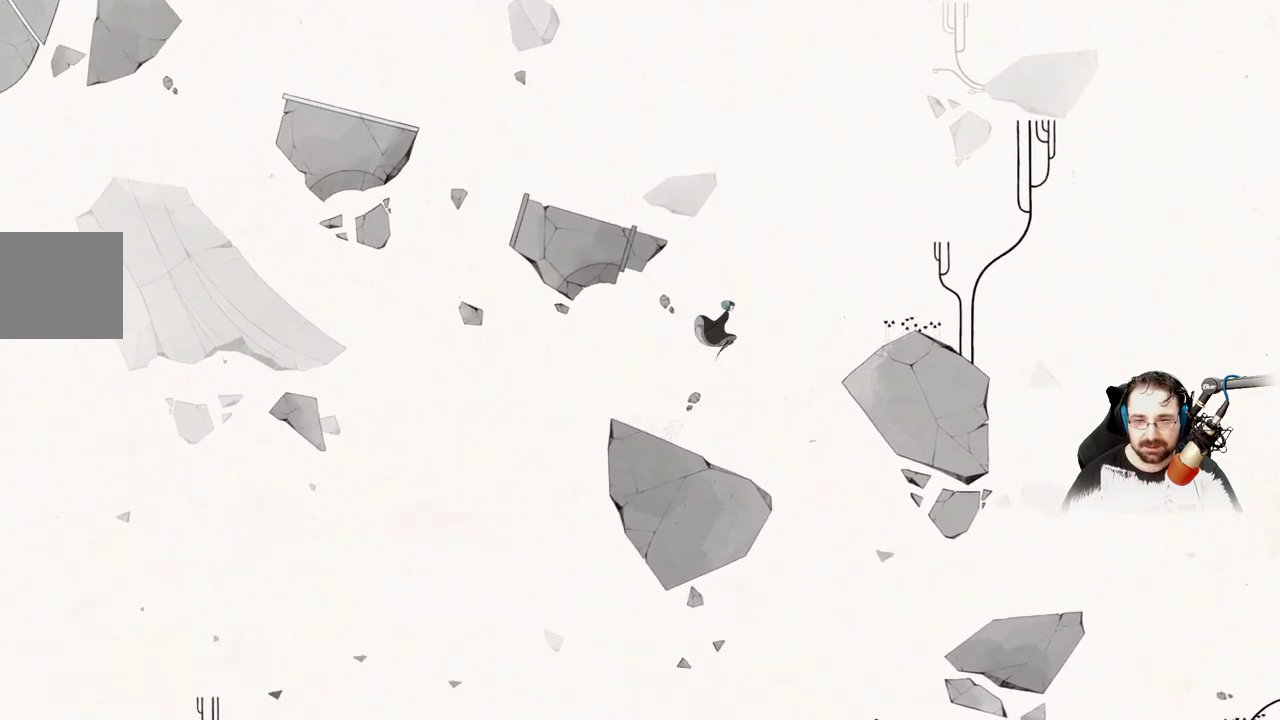
{"buttons": ["A"], "left_stick": "right", "right_stick": "center", "events": [[267, "left_stick", "right"]]}
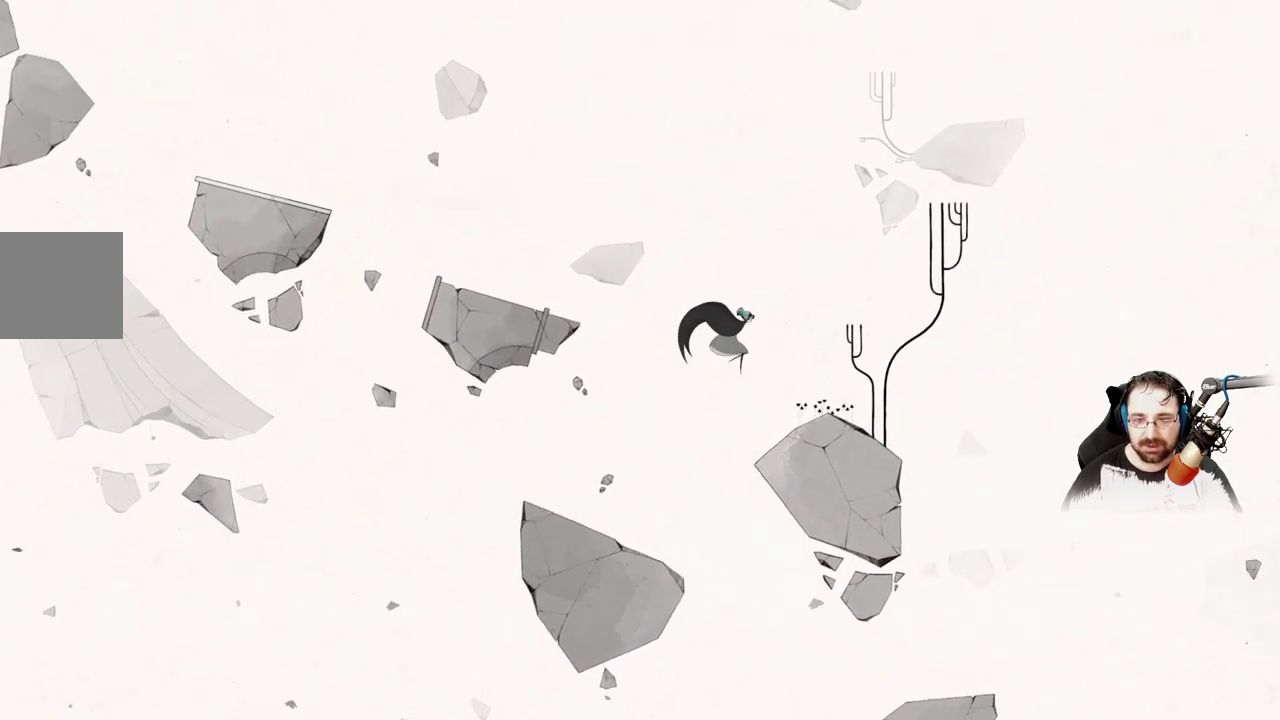
{"buttons": [], "left_stick": "center", "right_stick": "center", "events": [[33, "A", "up"], [300, "left_stick", "center"]]}
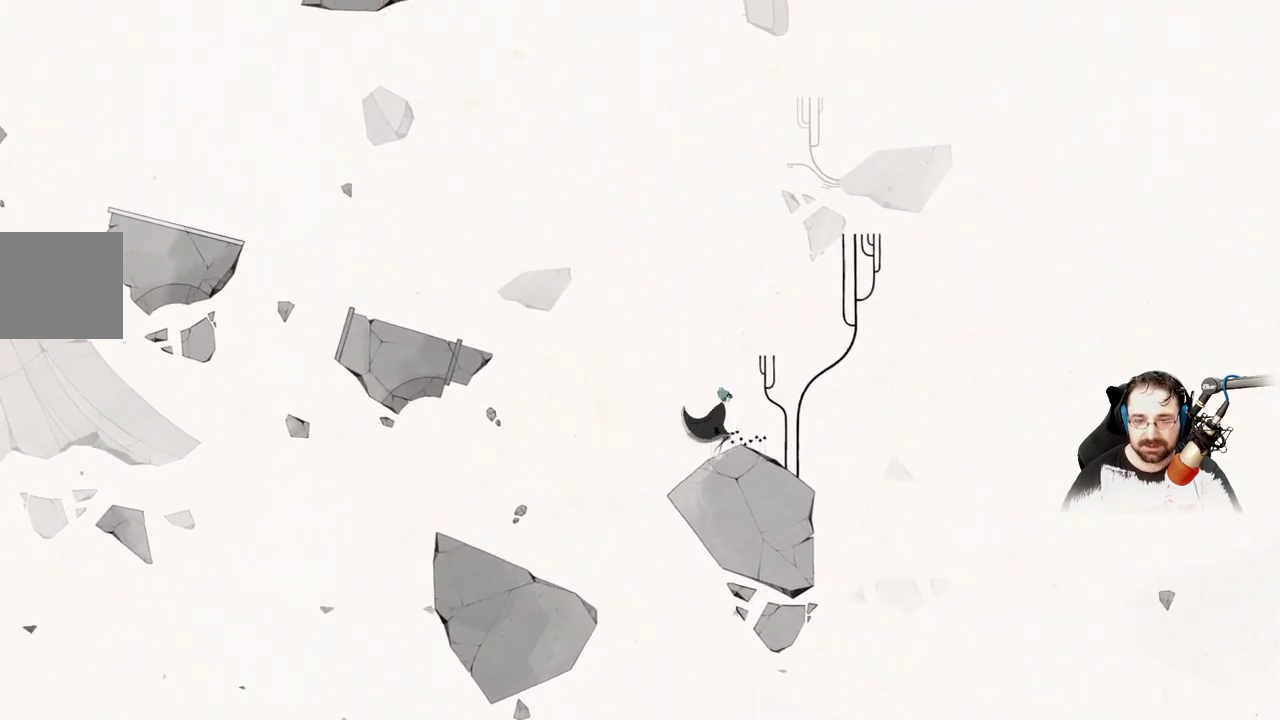
{"buttons": ["A"], "left_stick": "left", "right_stick": "center", "events": [[67, "left_stick", "left"], [367, "A", "down"]]}
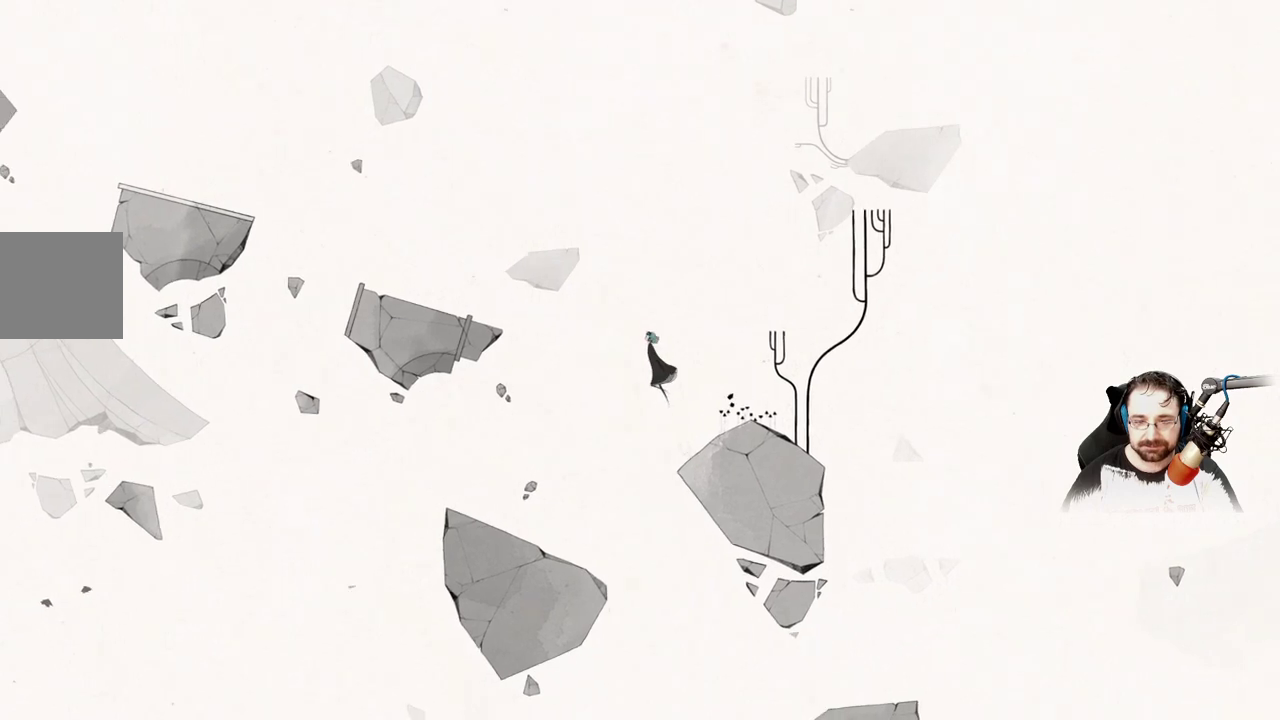
{"buttons": ["A"], "left_stick": "left", "right_stick": "center", "events": [[167, "A", "up"], [300, "A", "down"]]}
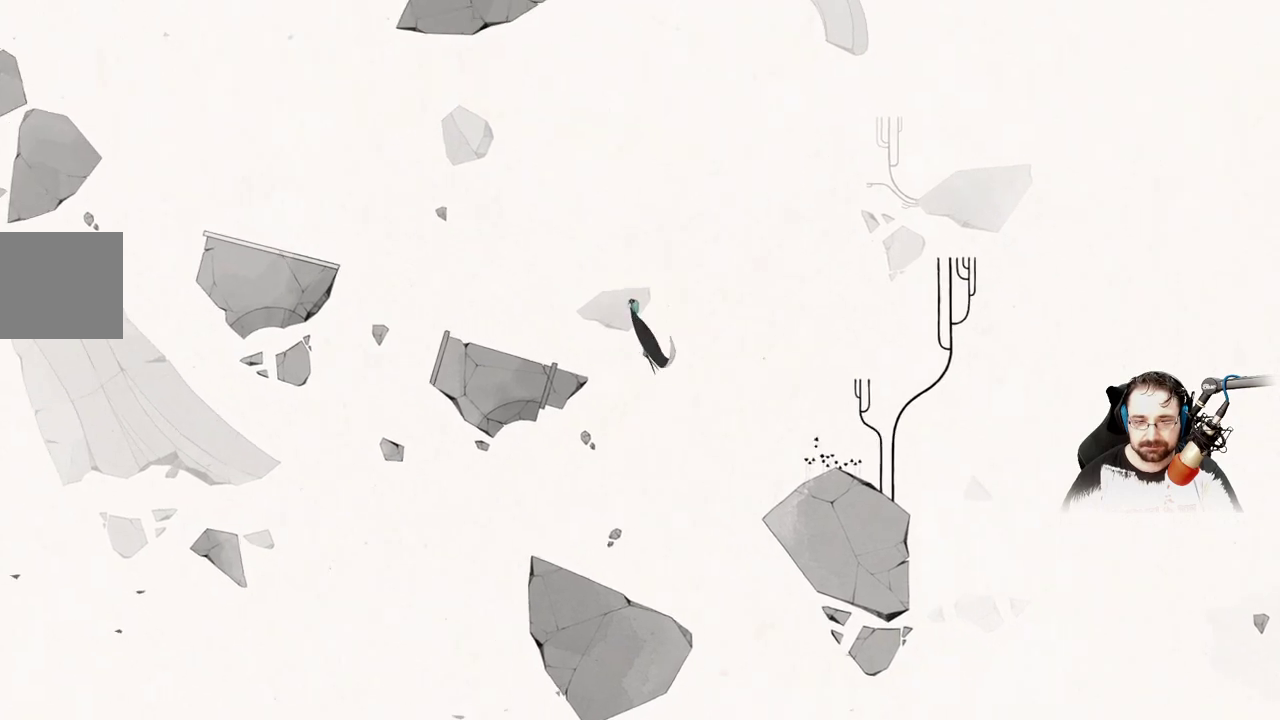
{"buttons": [], "left_stick": "left", "right_stick": "center", "events": [[300, "A", "up"]]}
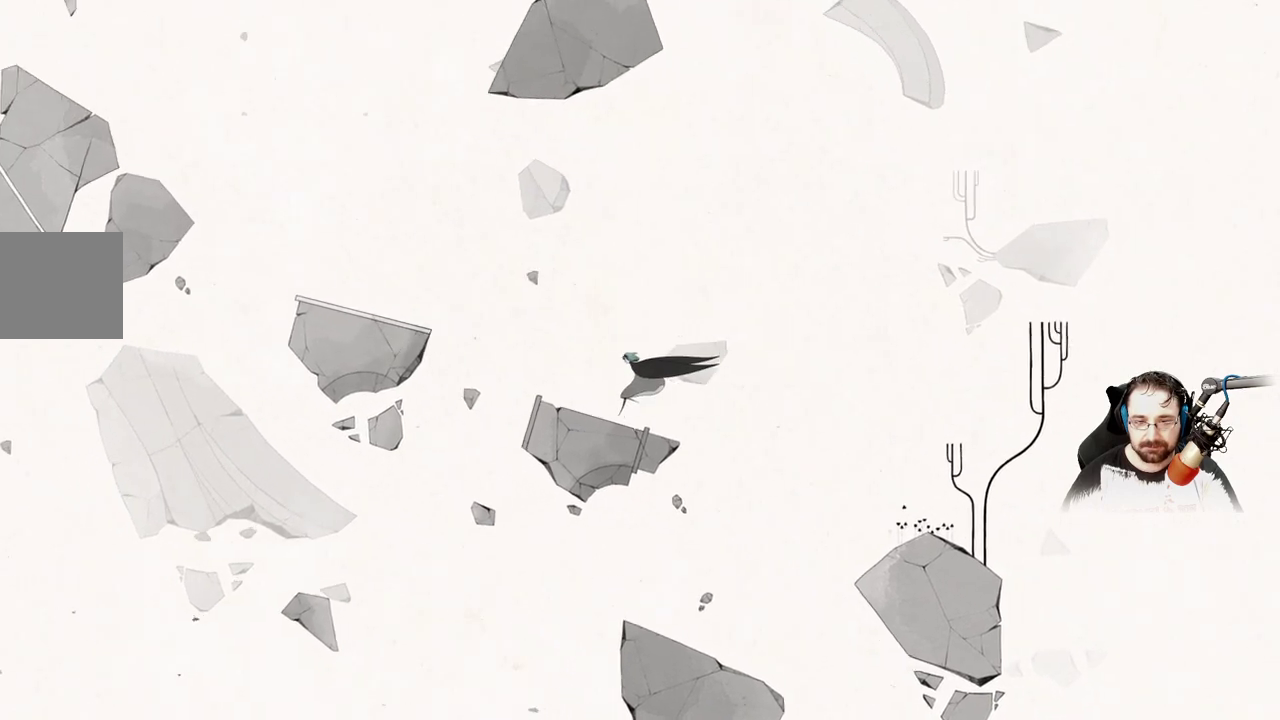
{"buttons": ["A"], "left_stick": "left", "right_stick": "center", "events": [[400, "A", "down"]]}
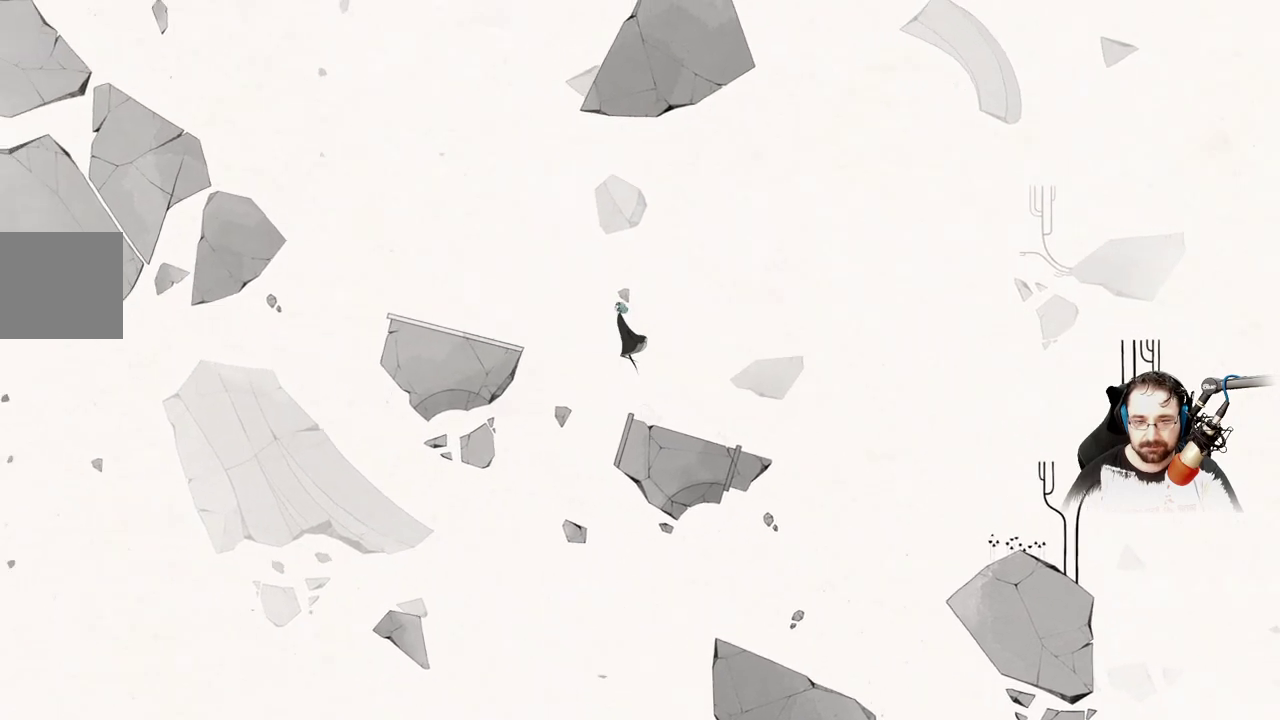
{"buttons": [], "left_stick": "left", "right_stick": "center", "events": [[33, "A", "up"], [167, "A", "down"], [433, "A", "up"]]}
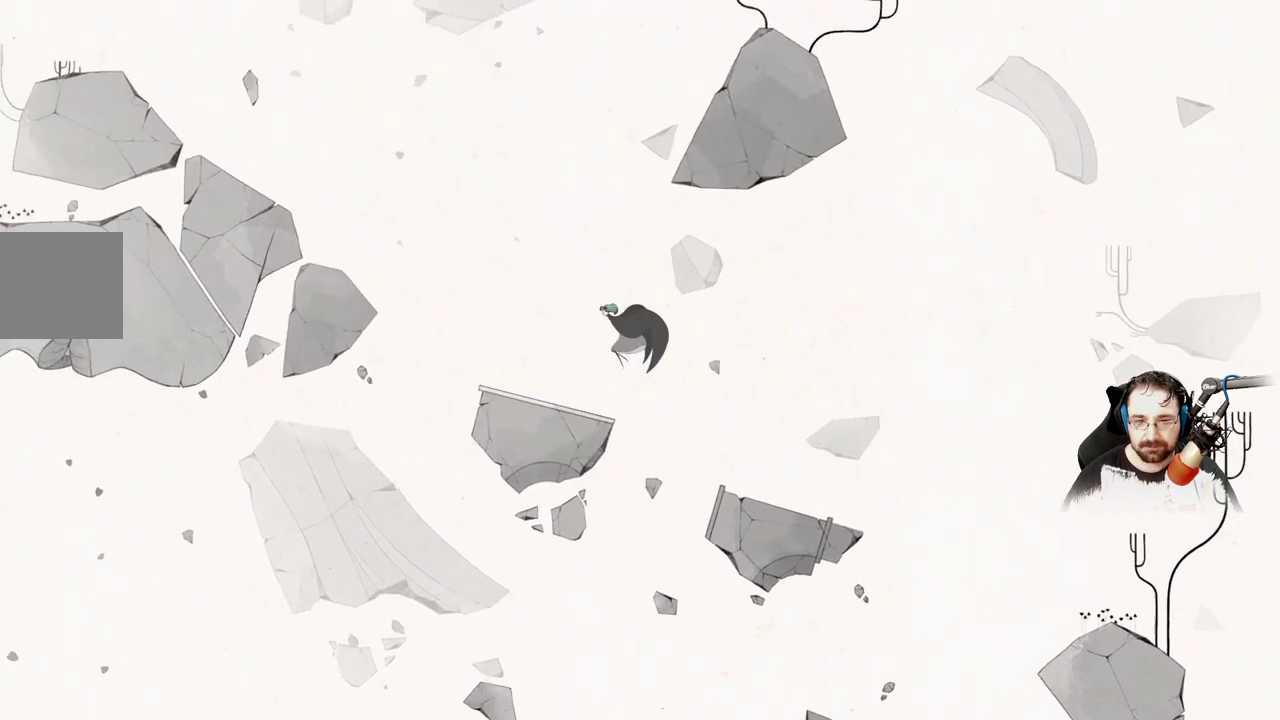
{"buttons": [], "left_stick": "left", "right_stick": "center", "events": []}
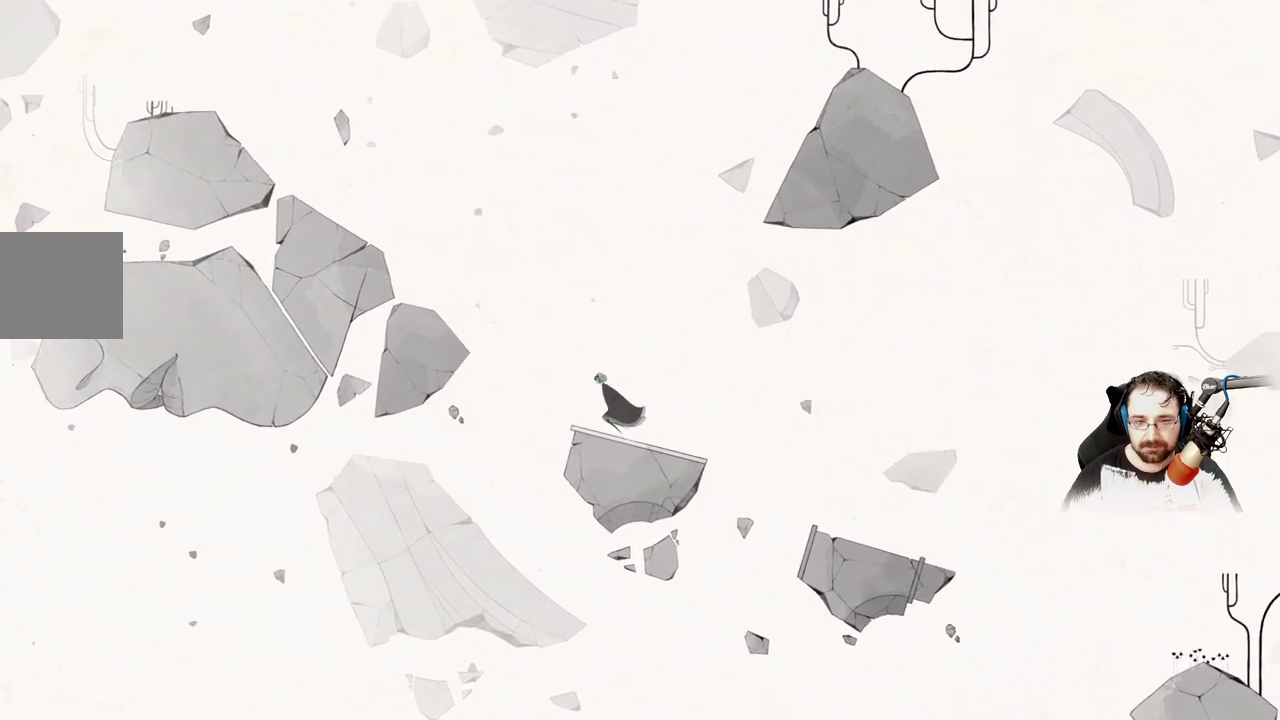
{"buttons": ["A"], "left_stick": "left", "right_stick": "center", "events": [[100, "A", "down"], [267, "A", "up"], [367, "A", "down"]]}
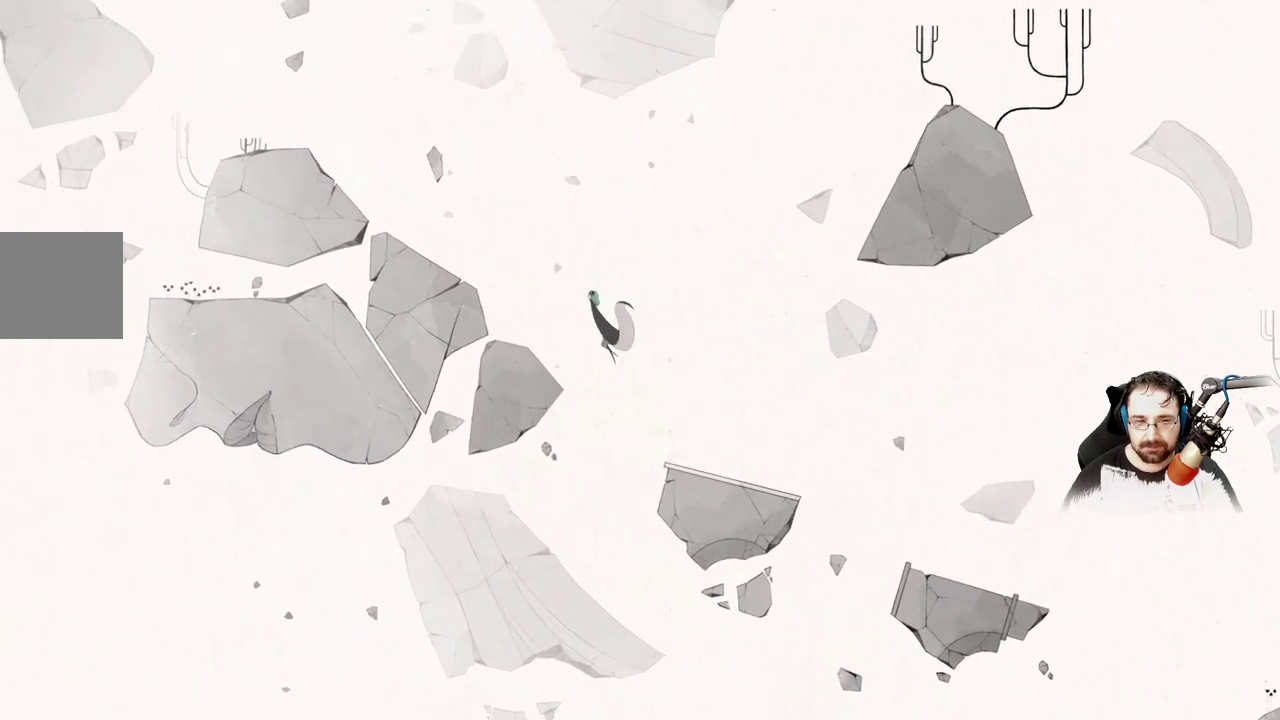
{"buttons": [], "left_stick": "left", "right_stick": "center", "events": [[267, "A", "up"]]}
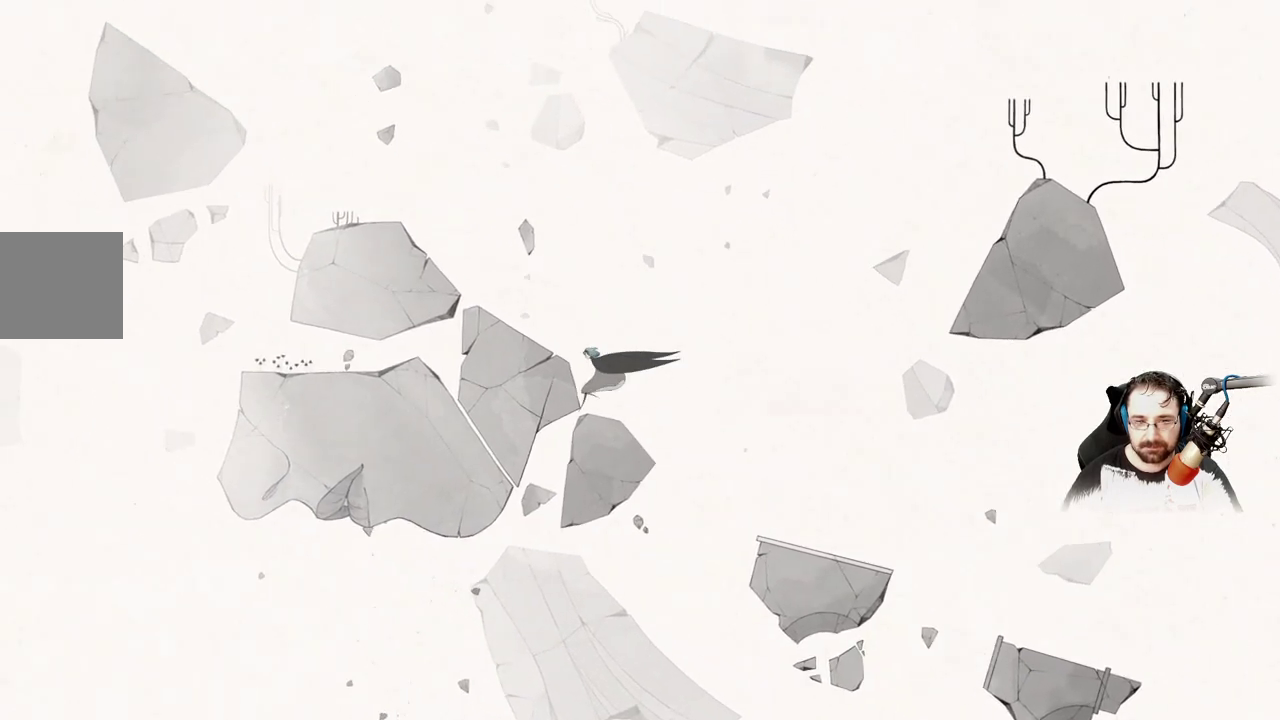
{"buttons": [], "left_stick": "left", "right_stick": "center", "events": [[100, "A", "down"], [433, "A", "up"]]}
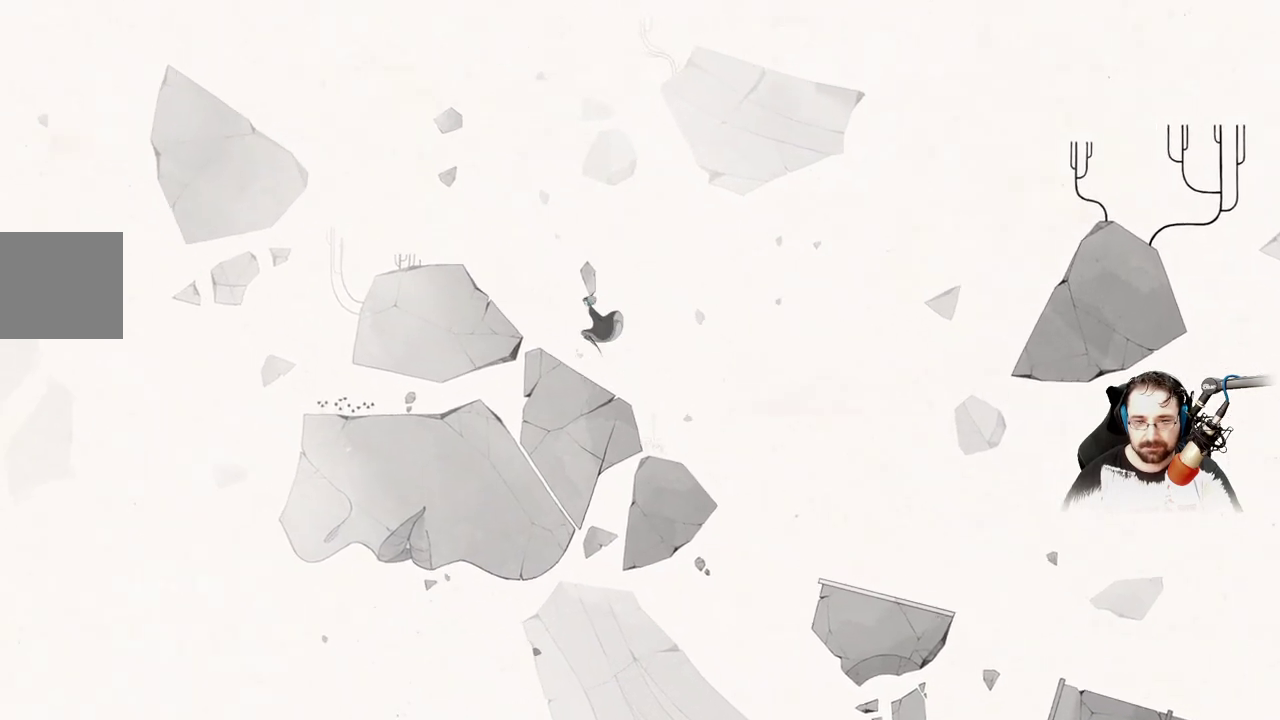
{"buttons": [], "left_stick": "left", "right_stick": "center", "events": [[167, "A", "down"], [367, "A", "up"]]}
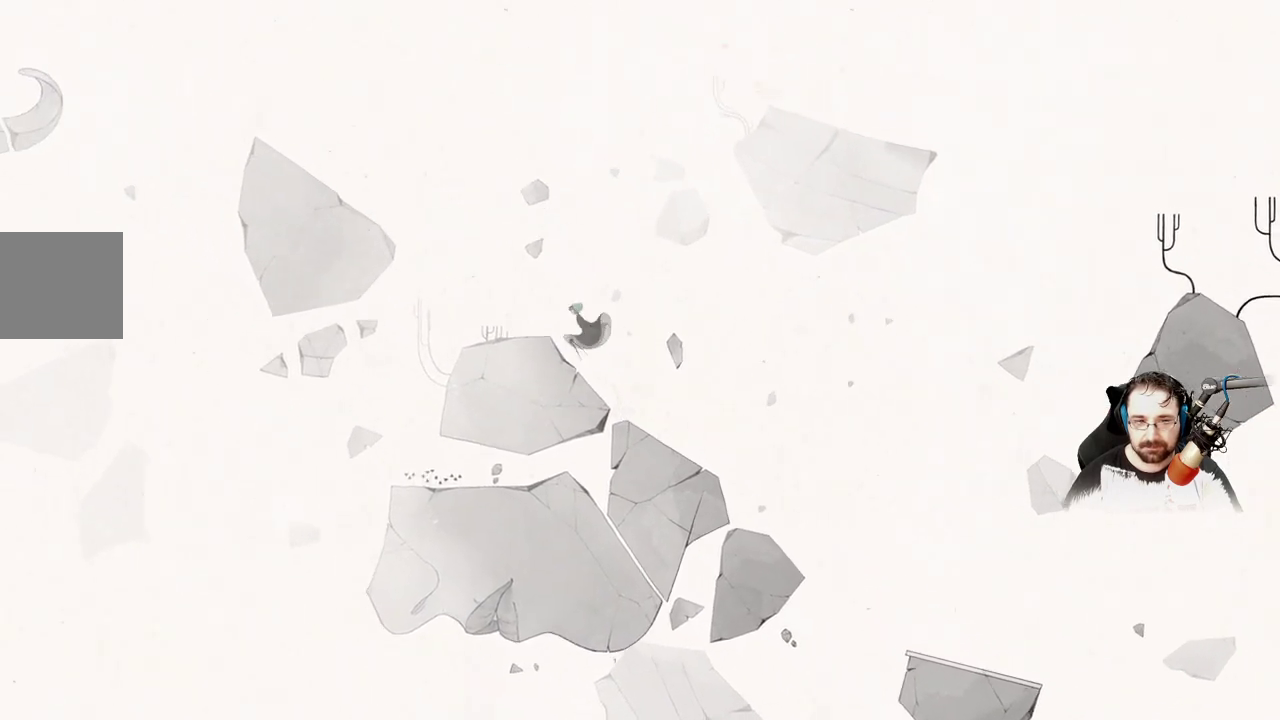
{"buttons": ["A"], "left_stick": "left", "right_stick": "center", "events": [[467, "A", "down"]]}
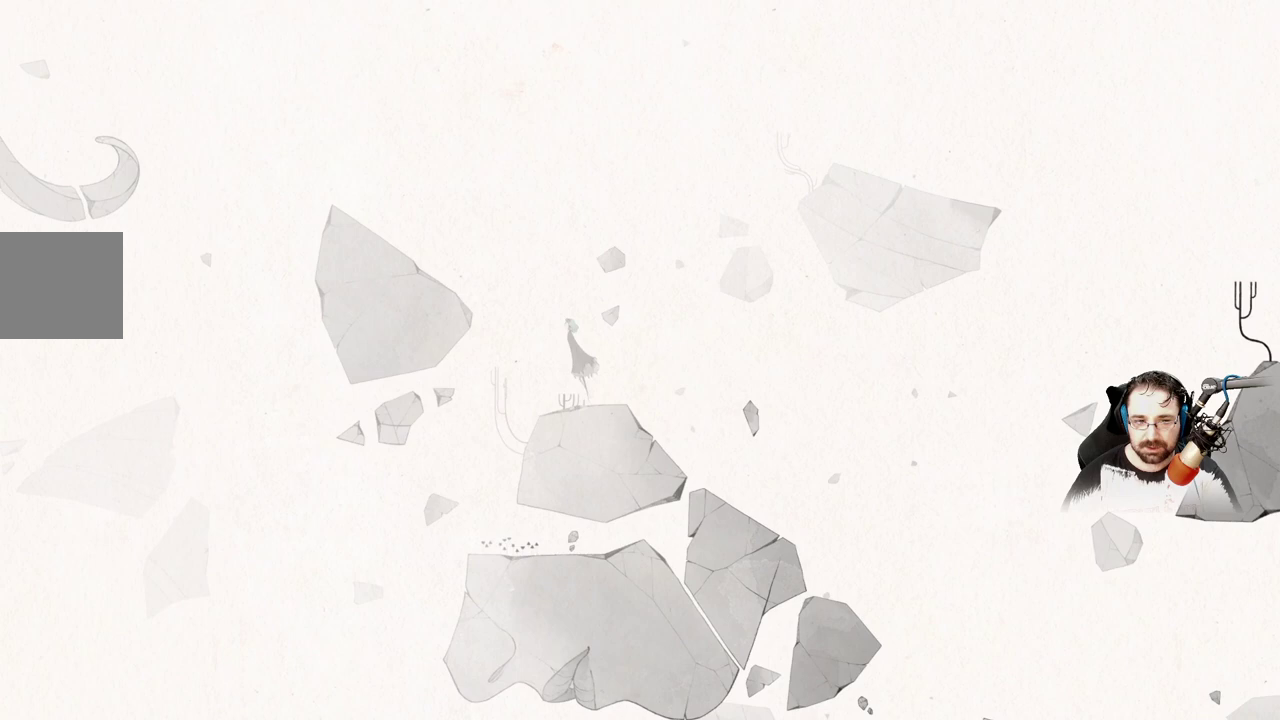
{"buttons": ["A"], "left_stick": "left", "right_stick": "center", "events": [[167, "A", "up"], [233, "A", "down"]]}
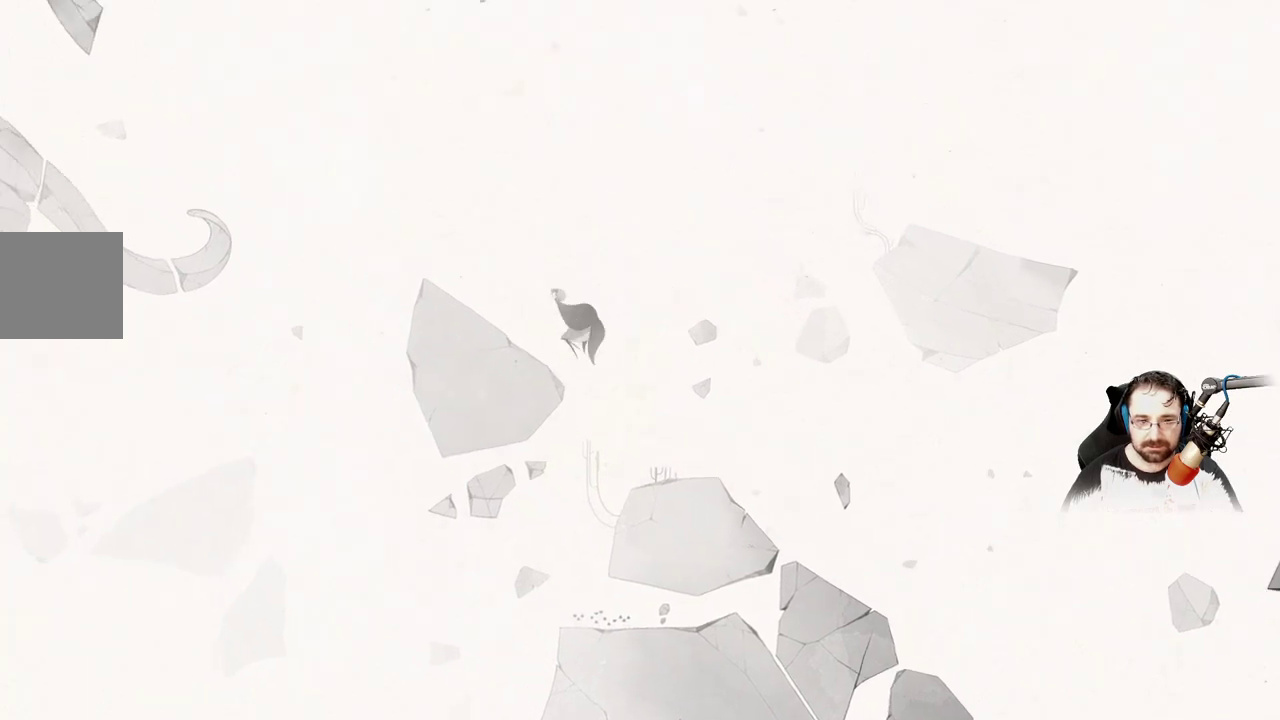
{"buttons": [], "left_stick": "left", "right_stick": "center", "events": [[67, "A", "up"]]}
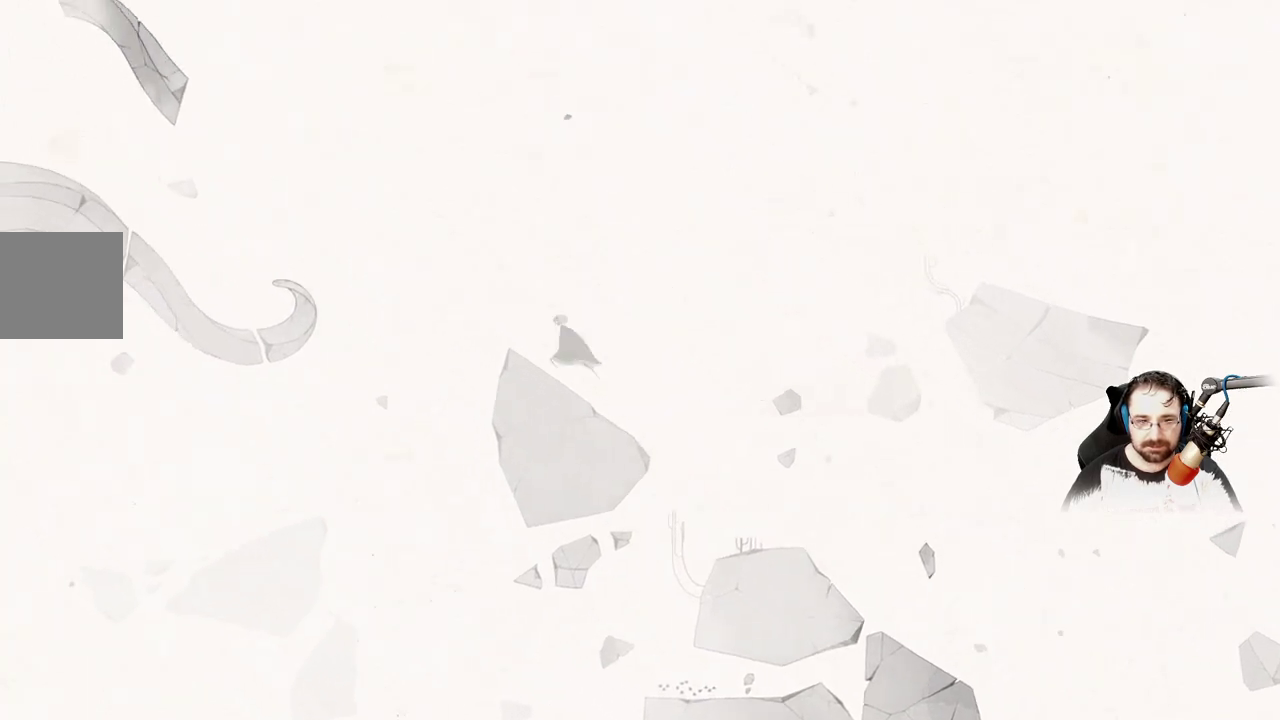
{"buttons": [], "left_stick": "left", "right_stick": "center", "events": [[233, "A", "down"], [467, "A", "up"]]}
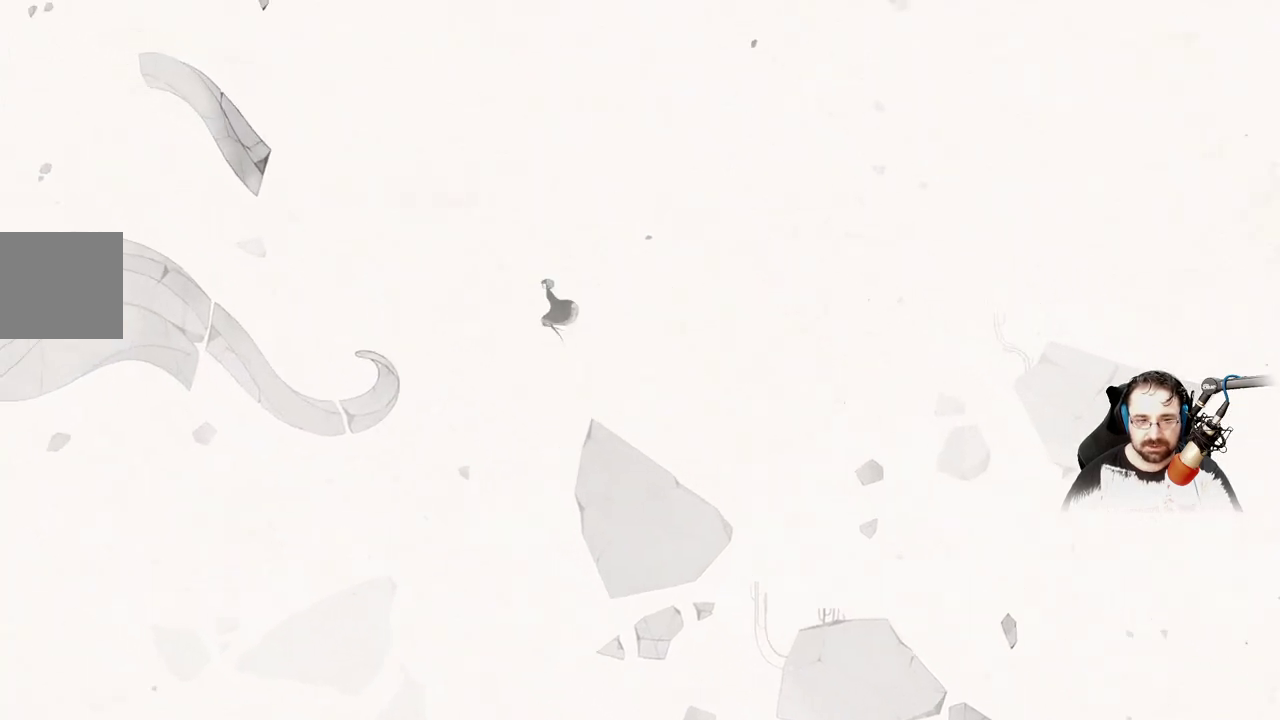
{"buttons": ["A"], "left_stick": "left", "right_stick": "center", "events": [[100, "A", "down"]]}